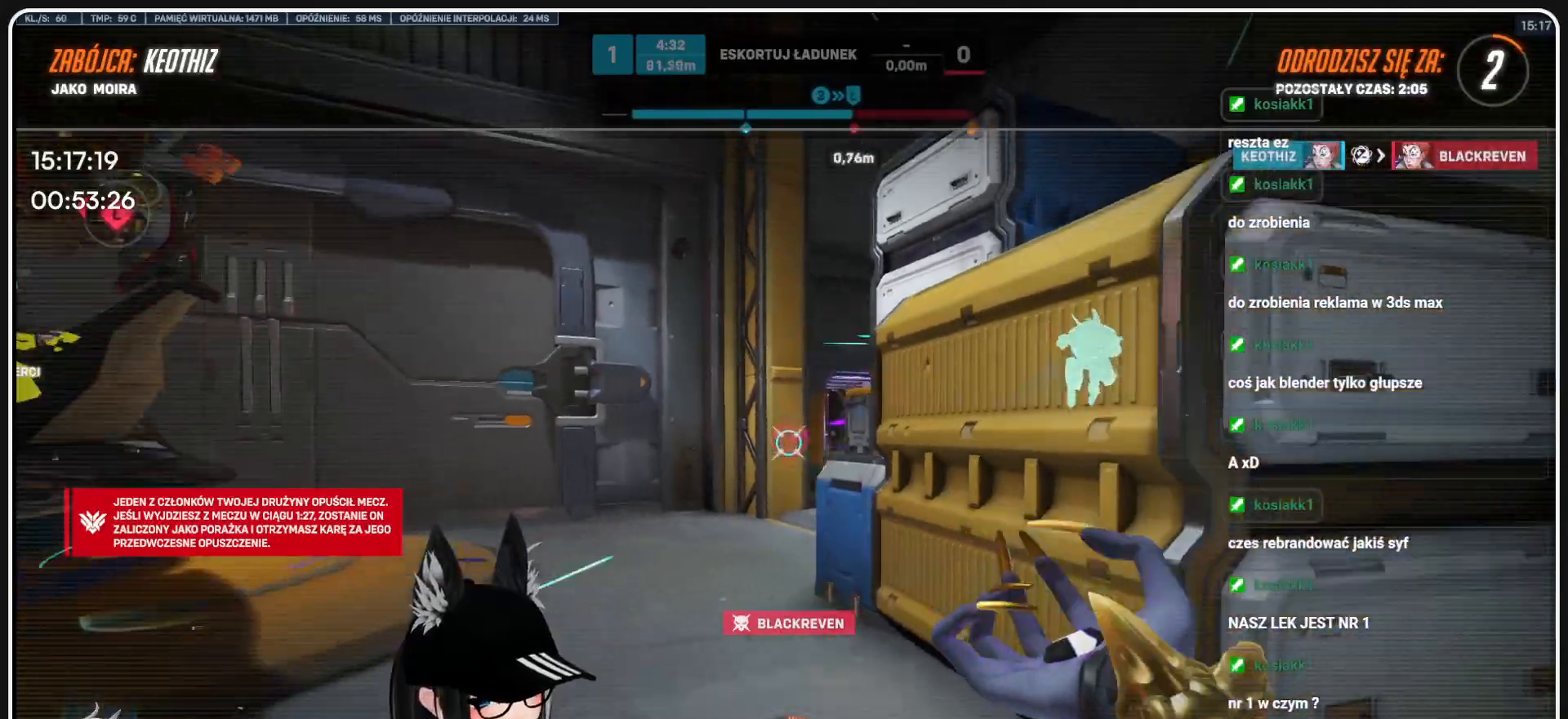
Gameplay with keyboard and mouse; each line is a JSON object with the keys and mouse buttons held at the frame after it. "events" lists presses ("down") and releases ("up") of "1", "2", "3", "4", "5", "a", "alt", "b", "c", "ctrl", "d", "e", "f", "g", "q", "r", "s", "shift", "space", "t", "tab", "tilde", "v", "w", "x", "z", "mouse_left", "mouse_wheel", "mouse_right", "mouse_mb4" and "mouse_mb5" between this image and that frame as [ms after this image, input, new state], when the widget could be followed in between. "mouse_left", "mouse_wheel", "mouse_right", "mouse_mb4", "mouse_mb5" = the "left", "wheel", "right", "mb4", "mb5" buttons of the "mouse" list. No other keys are recorded. "wheel" means that the mouse wheel is clicked or scrolled. Mouse movement is not recorded.
{"keys": [], "mouse": [], "events": []}
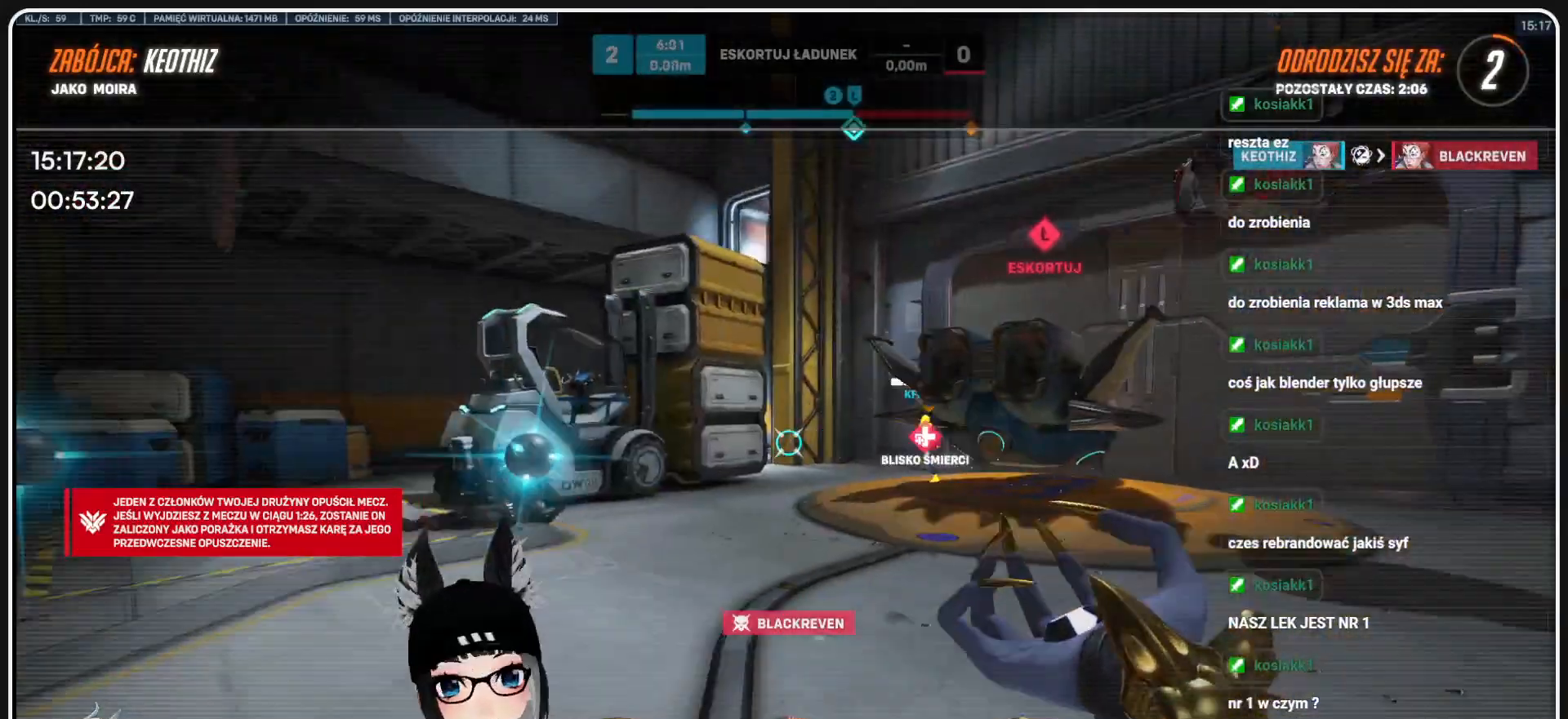
{"keys": [], "mouse": [], "events": [[83, "space", "down"], [229, "space", "up"]]}
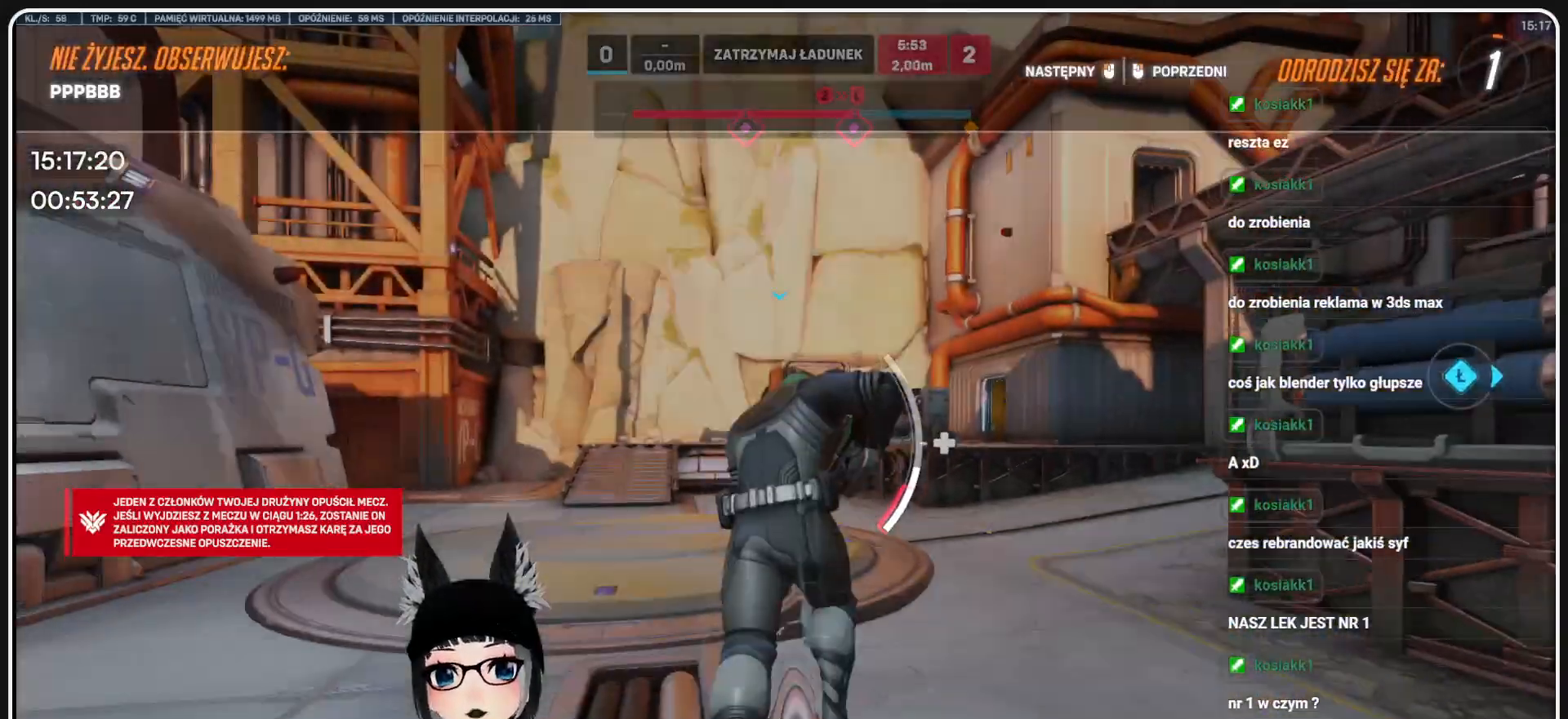
{"keys": ["w"], "mouse": [], "events": [[250, "w", "down"], [333, "mouse_left", "down"], [417, "mouse_left", "up"]]}
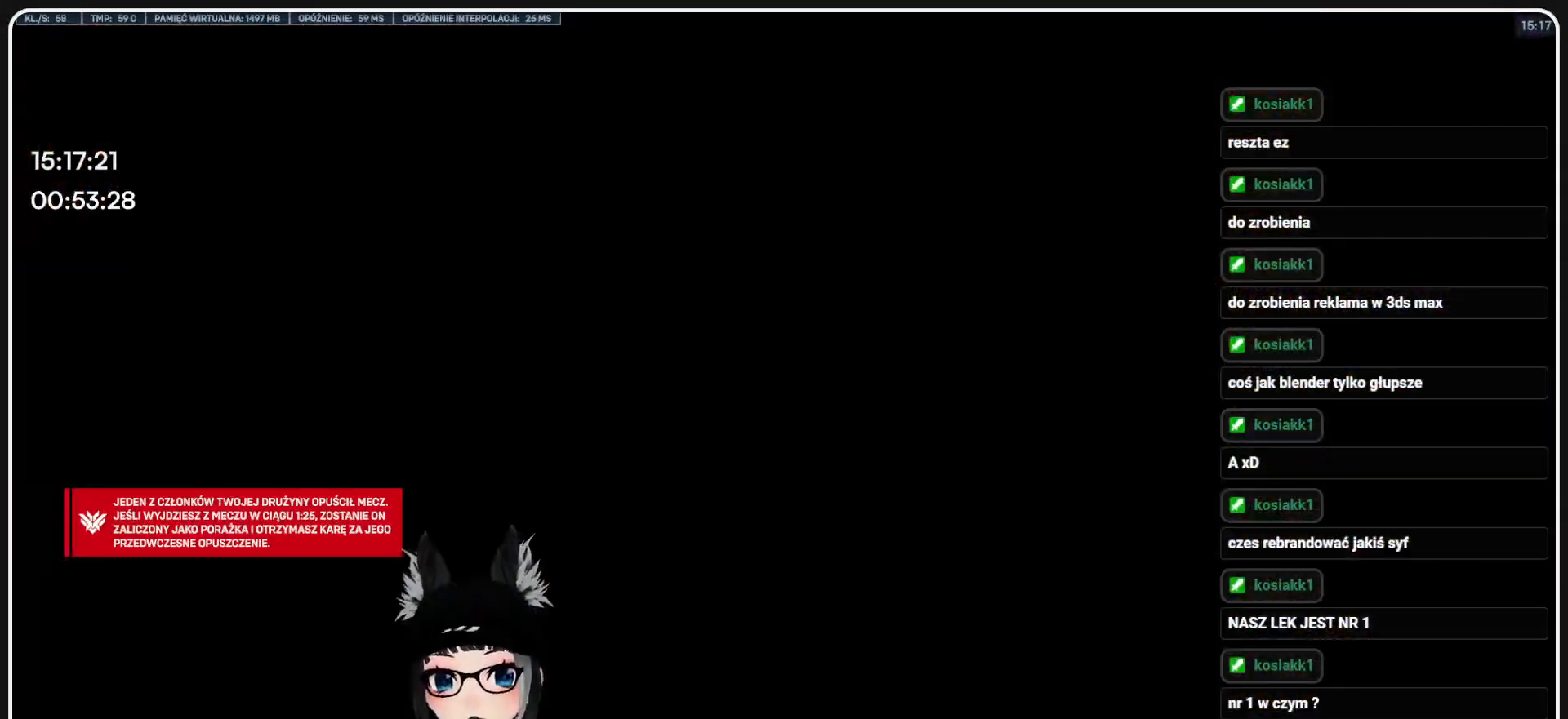
{"keys": ["w"], "mouse": [], "events": []}
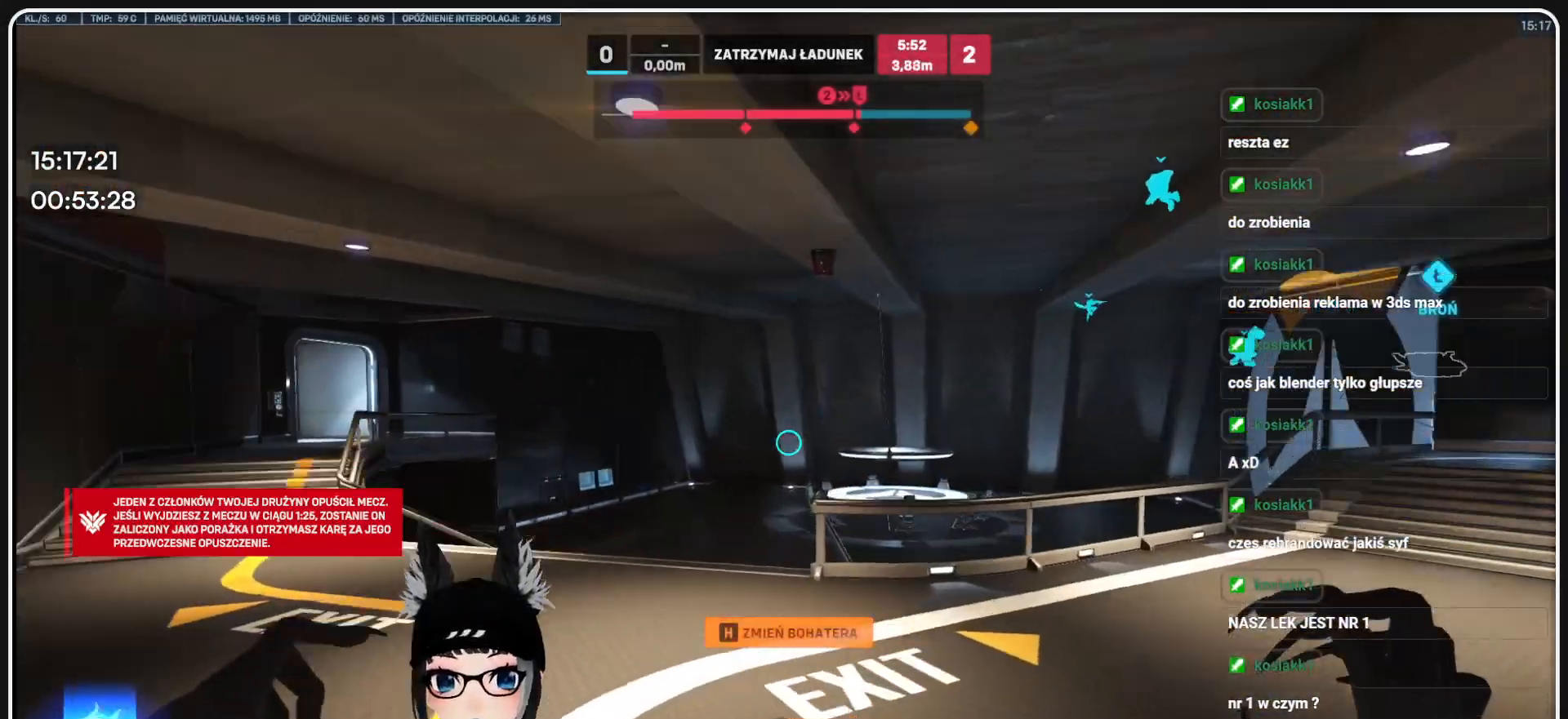
{"keys": ["w"], "mouse": [], "events": []}
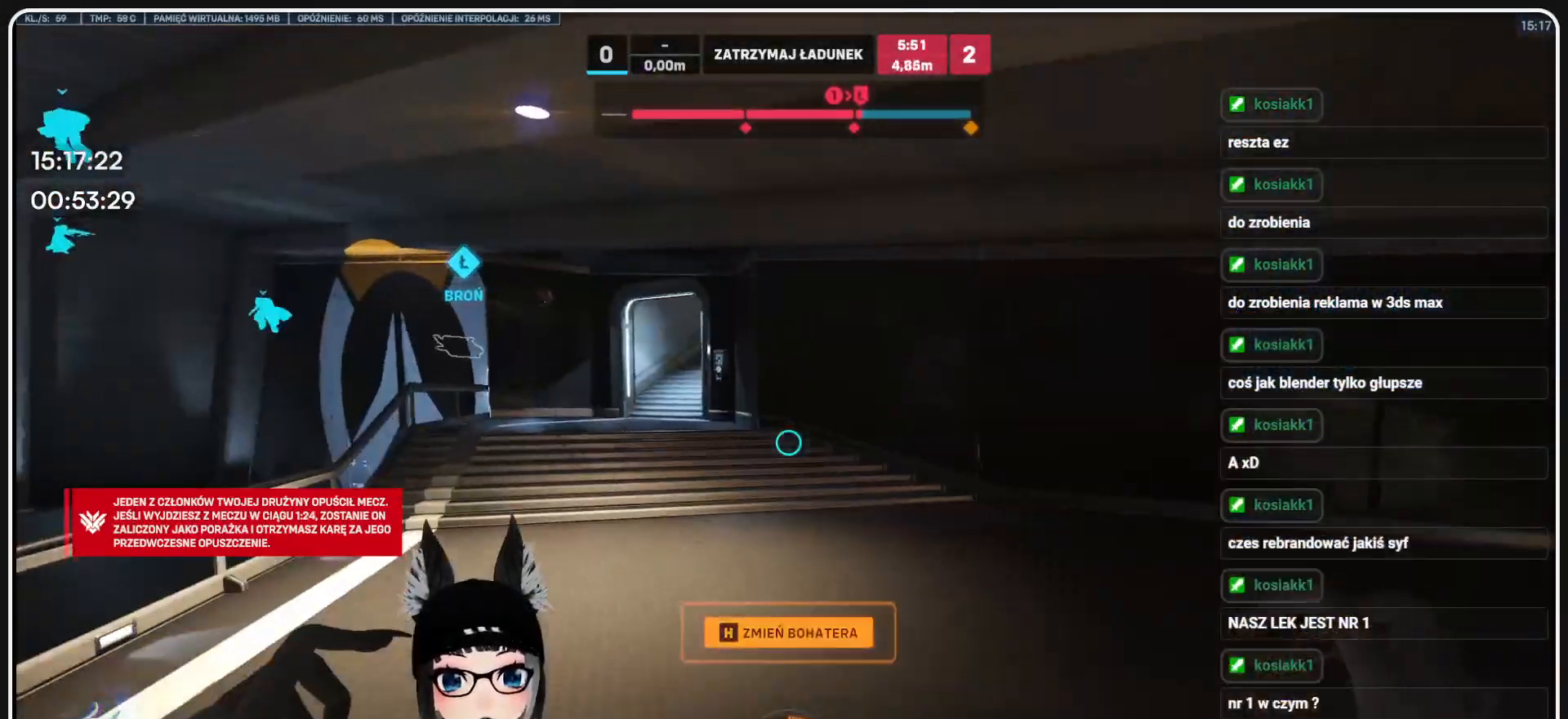
{"keys": ["w"], "mouse": [], "events": []}
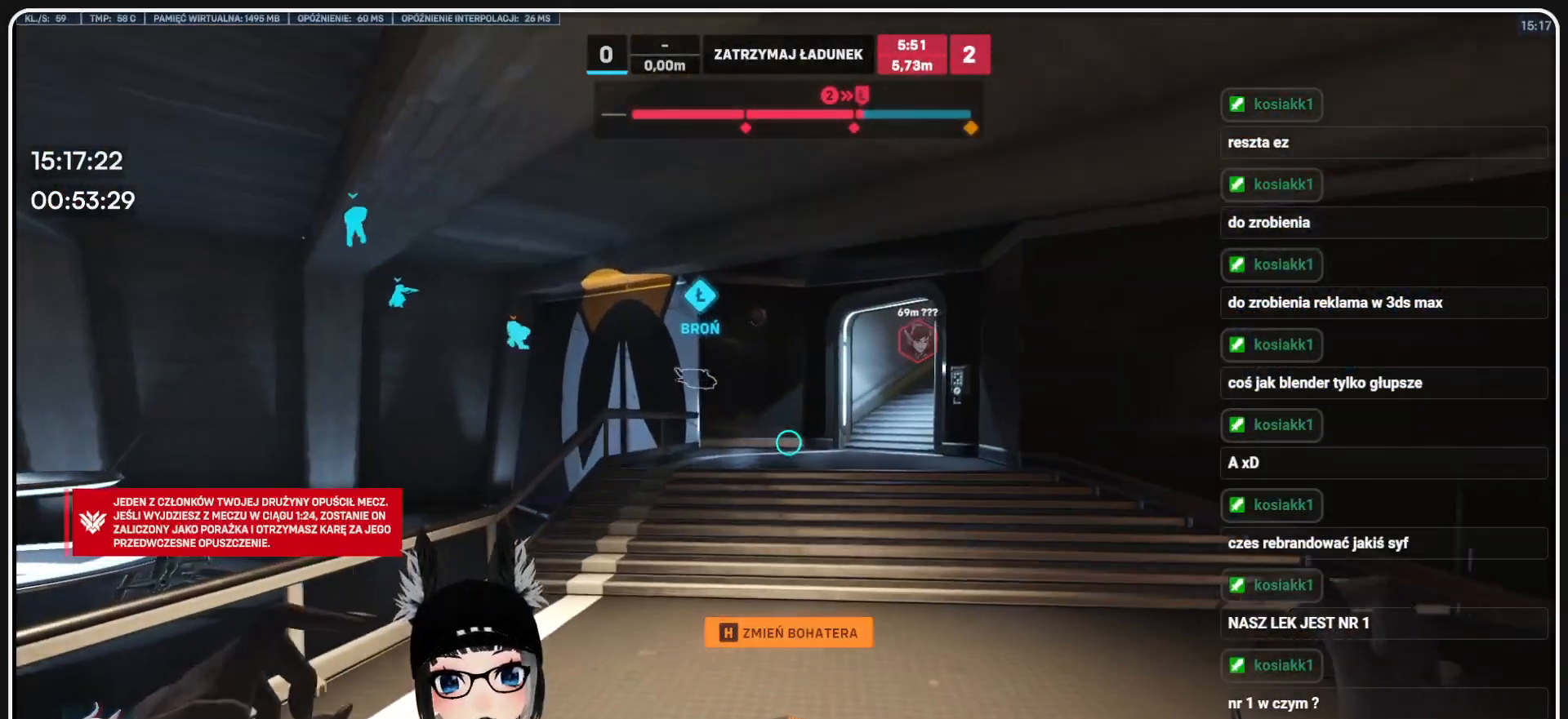
{"keys": ["w"], "mouse": [], "events": []}
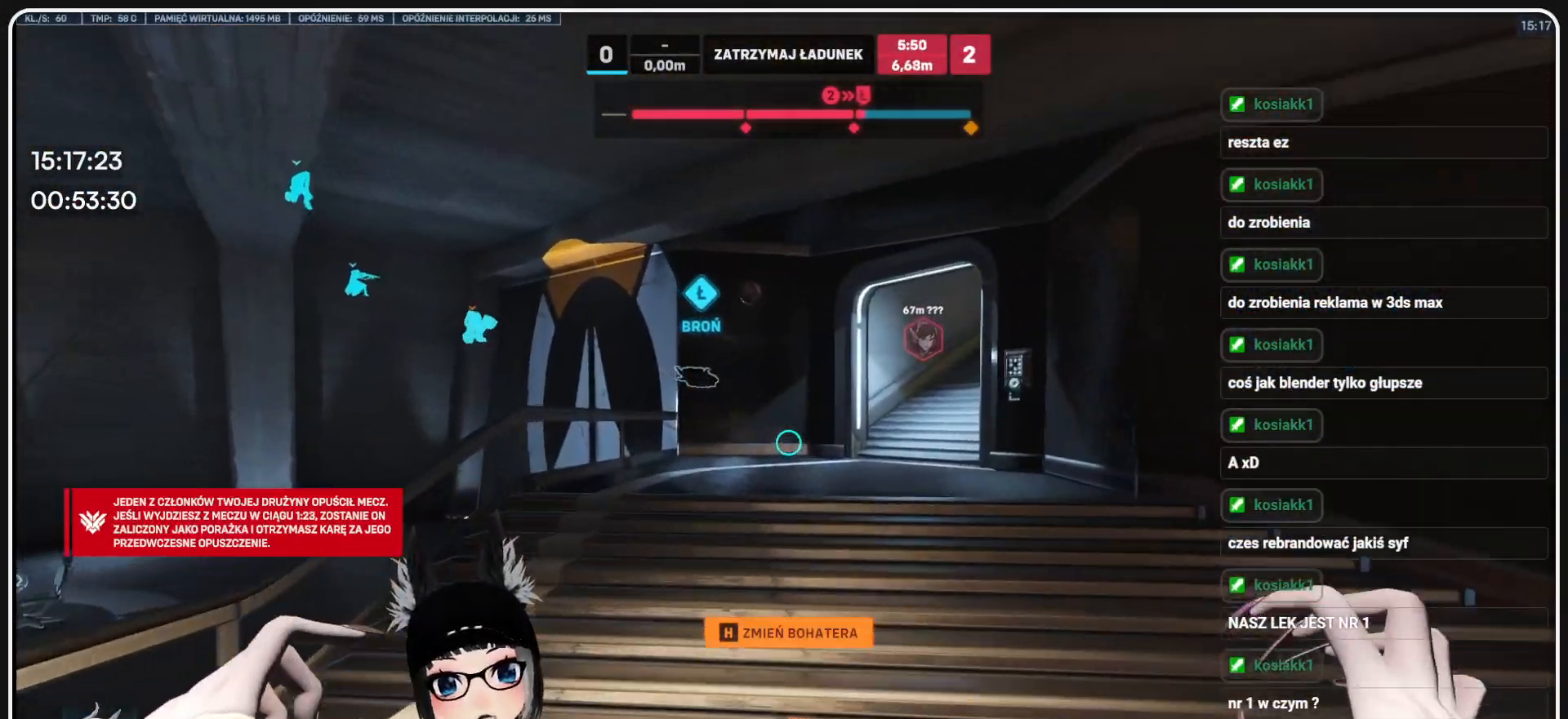
{"keys": ["w"], "mouse": [], "events": []}
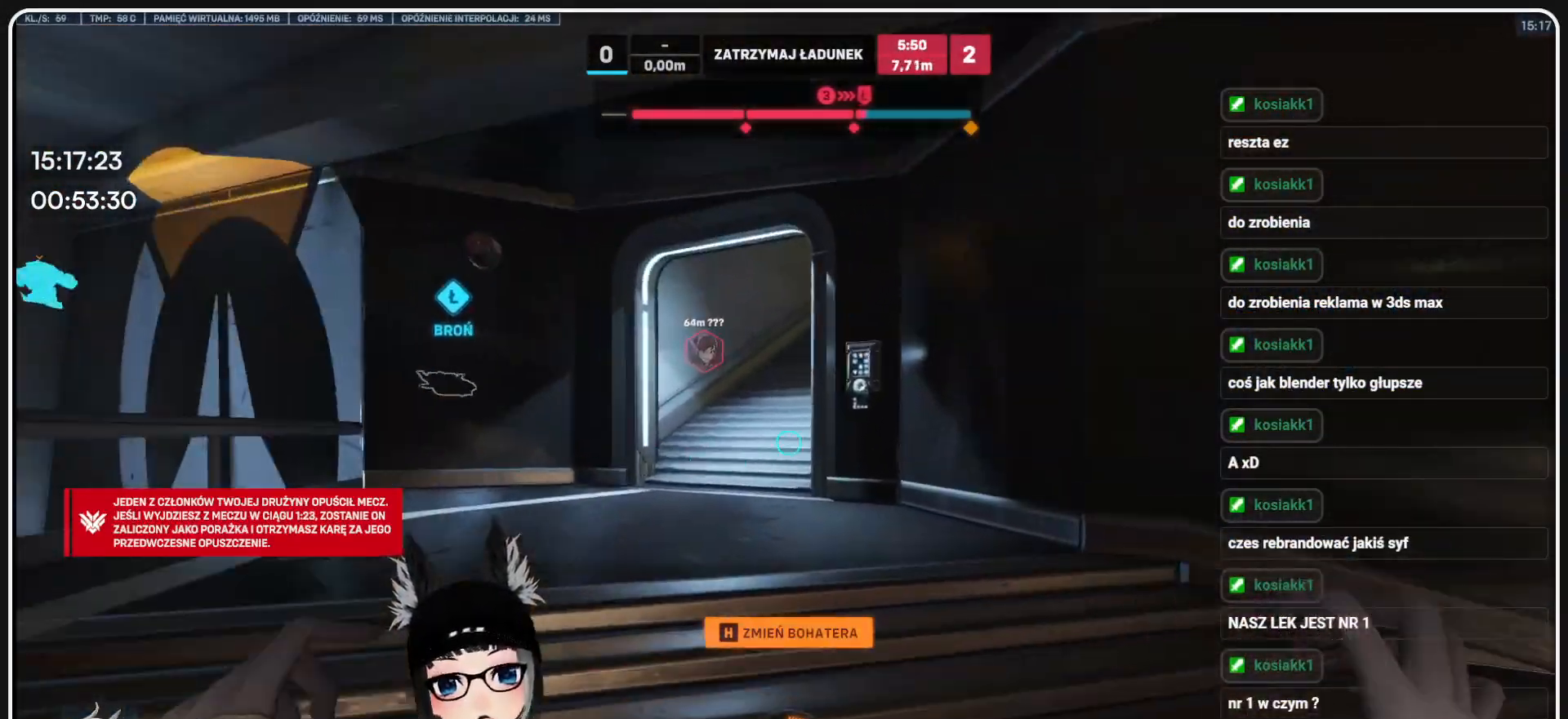
{"keys": ["a", "w"], "mouse": [], "events": [[63, "a", "down"]]}
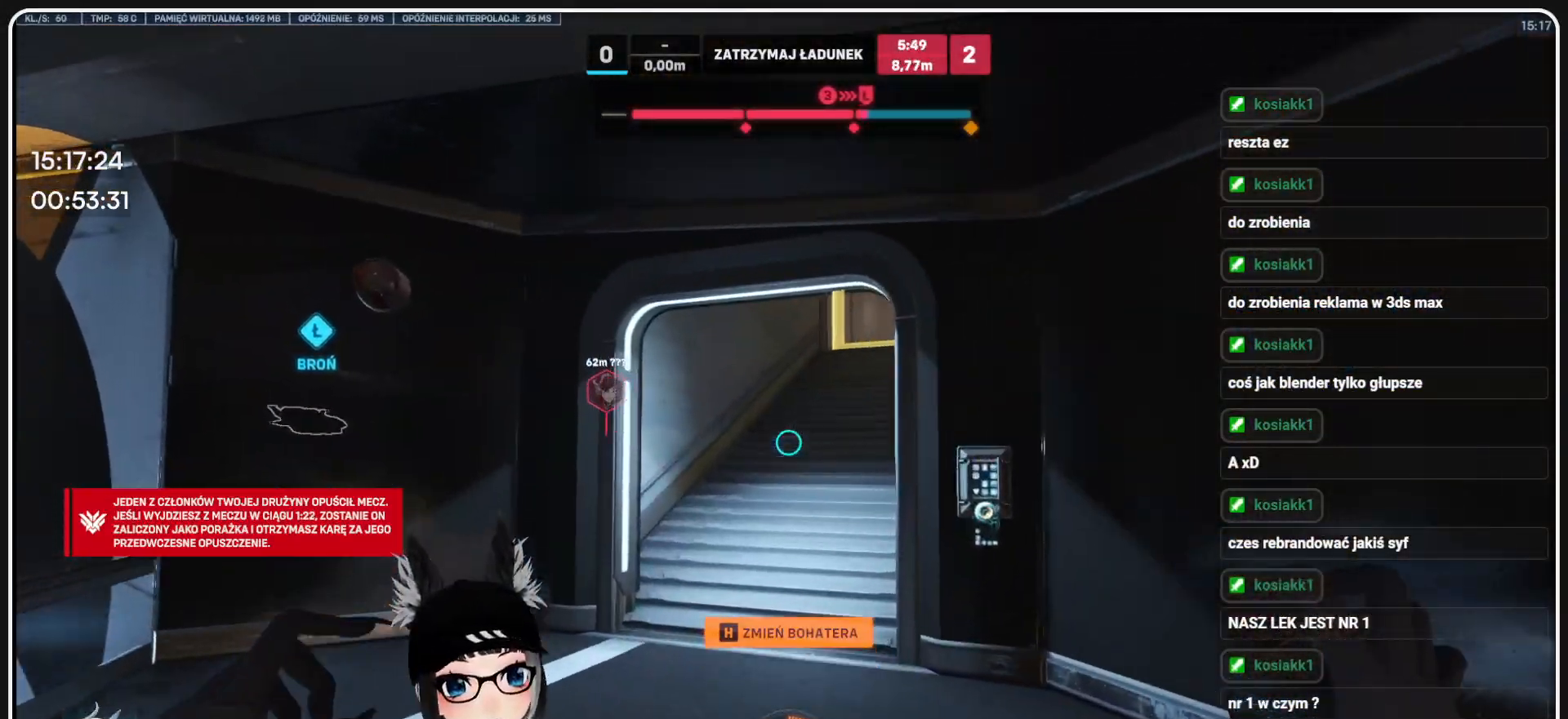
{"keys": ["w"], "mouse": [], "events": [[354, "a", "up"]]}
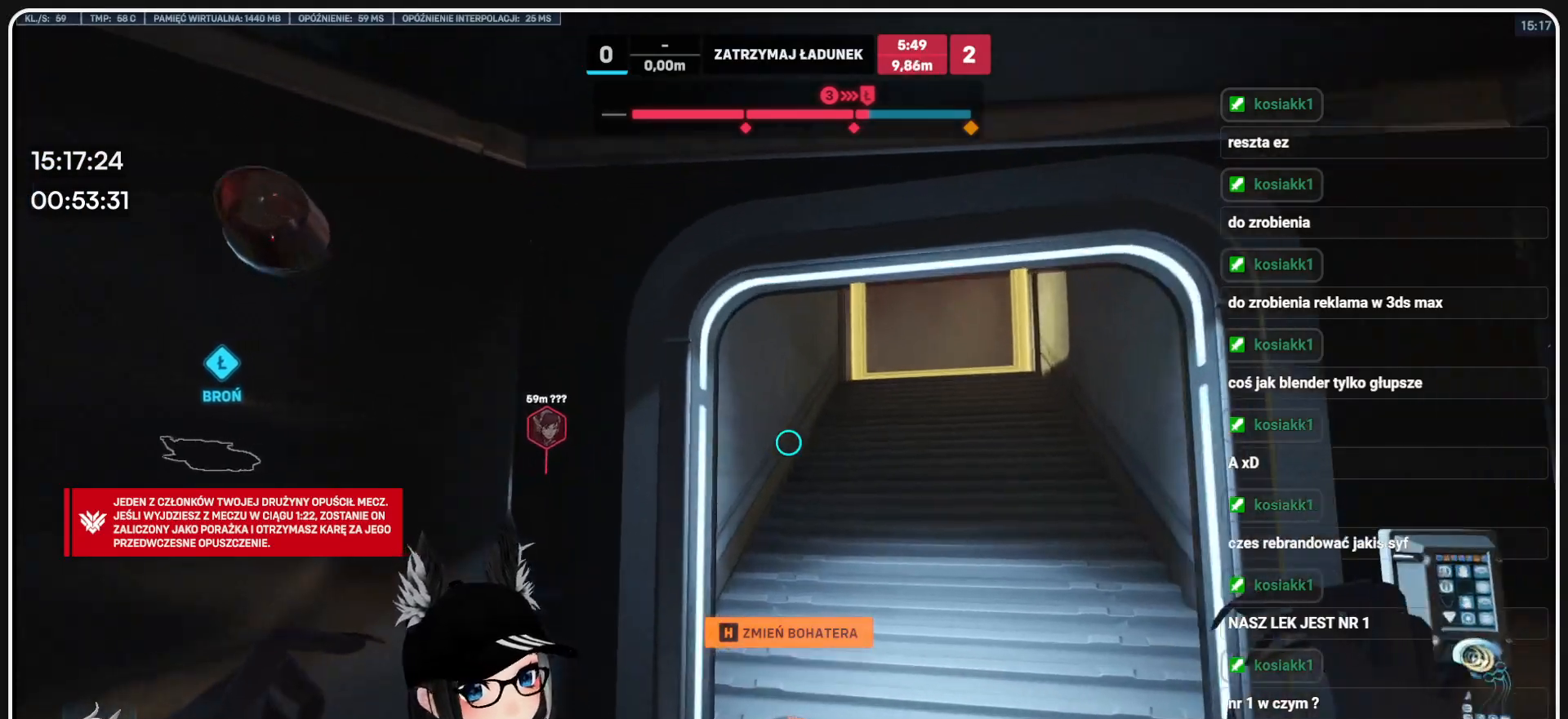
{"keys": ["w"], "mouse": [], "events": []}
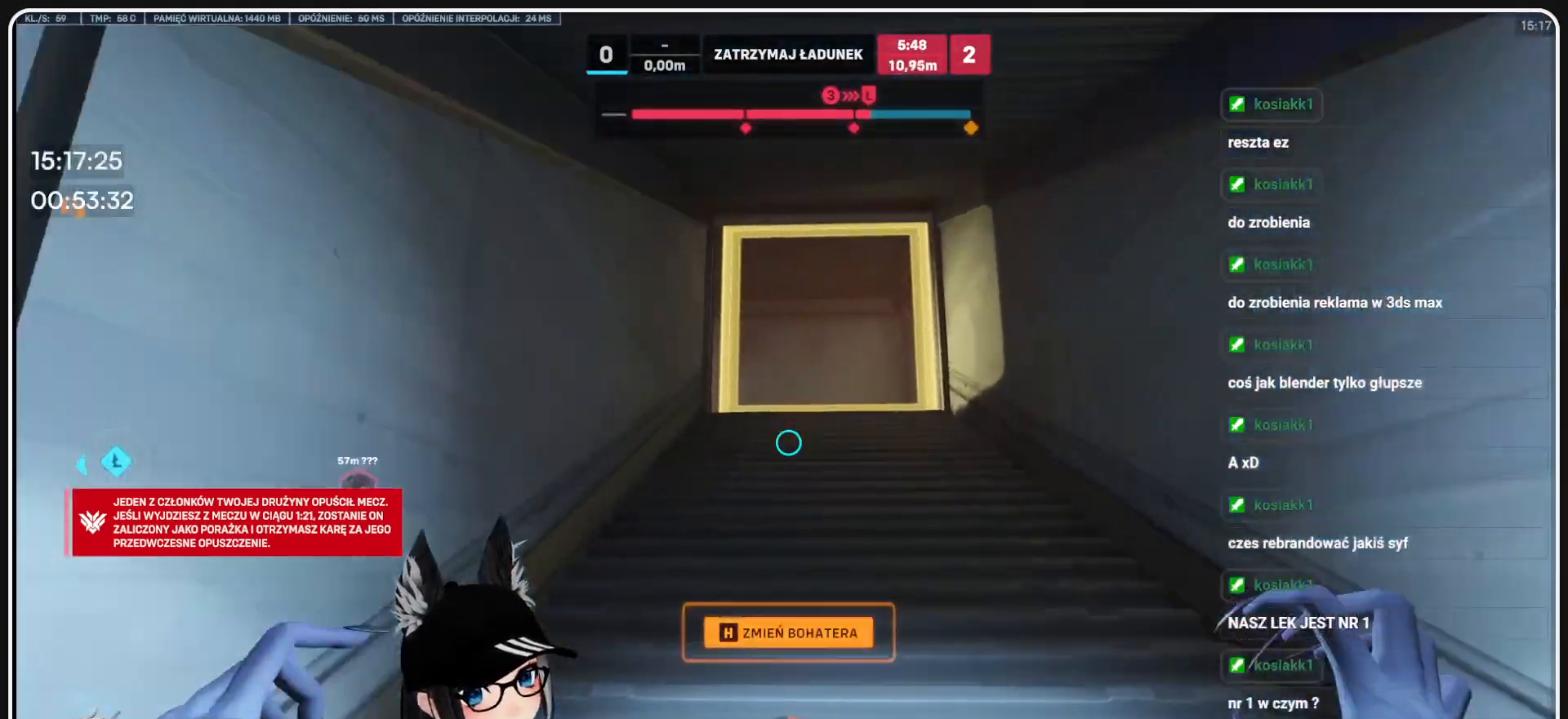
{"keys": ["w"], "mouse": [], "events": []}
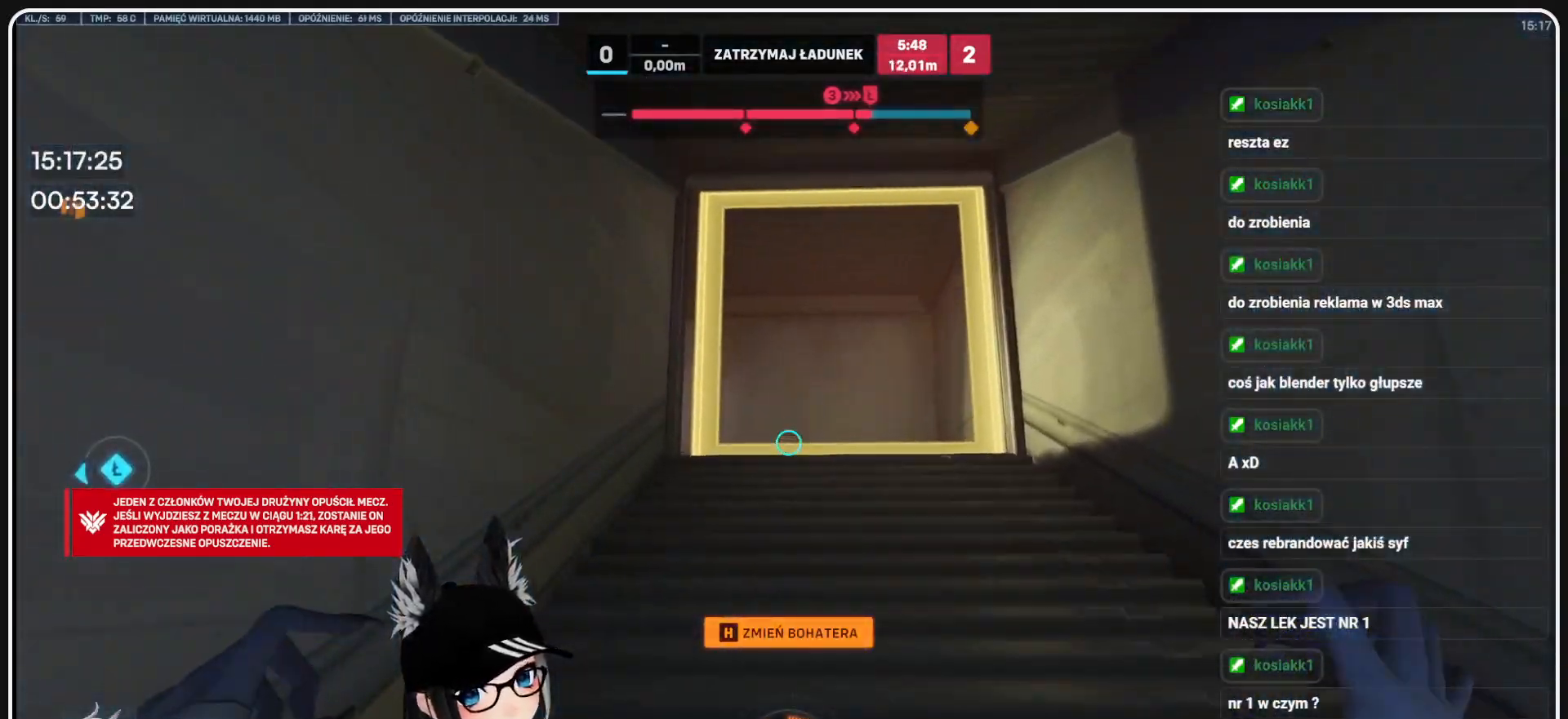
{"keys": ["d", "w"], "mouse": [], "events": [[500, "d", "down"]]}
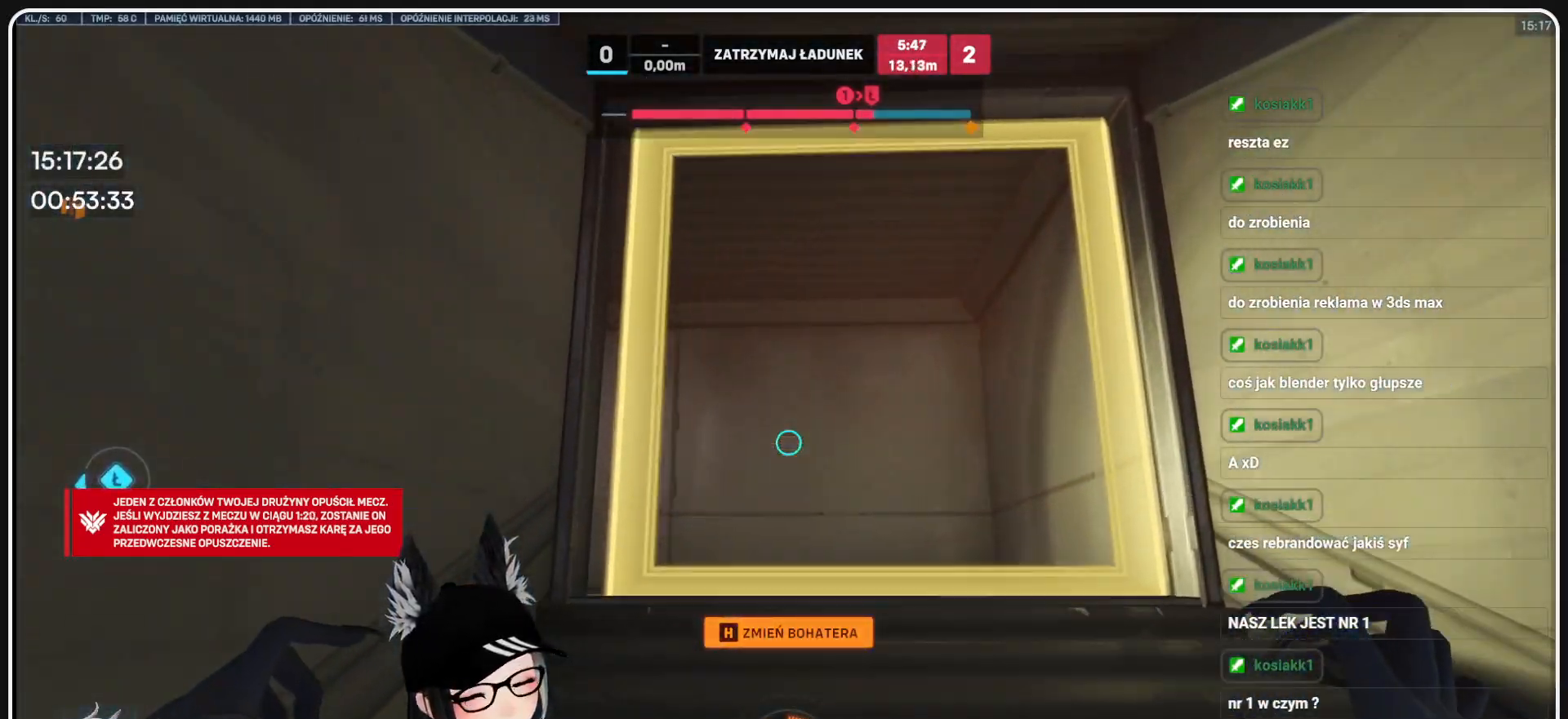
{"keys": ["w"], "mouse": [], "events": [[229, "d", "up"], [292, "mouse_right", "down"], [417, "mouse_right", "up"]]}
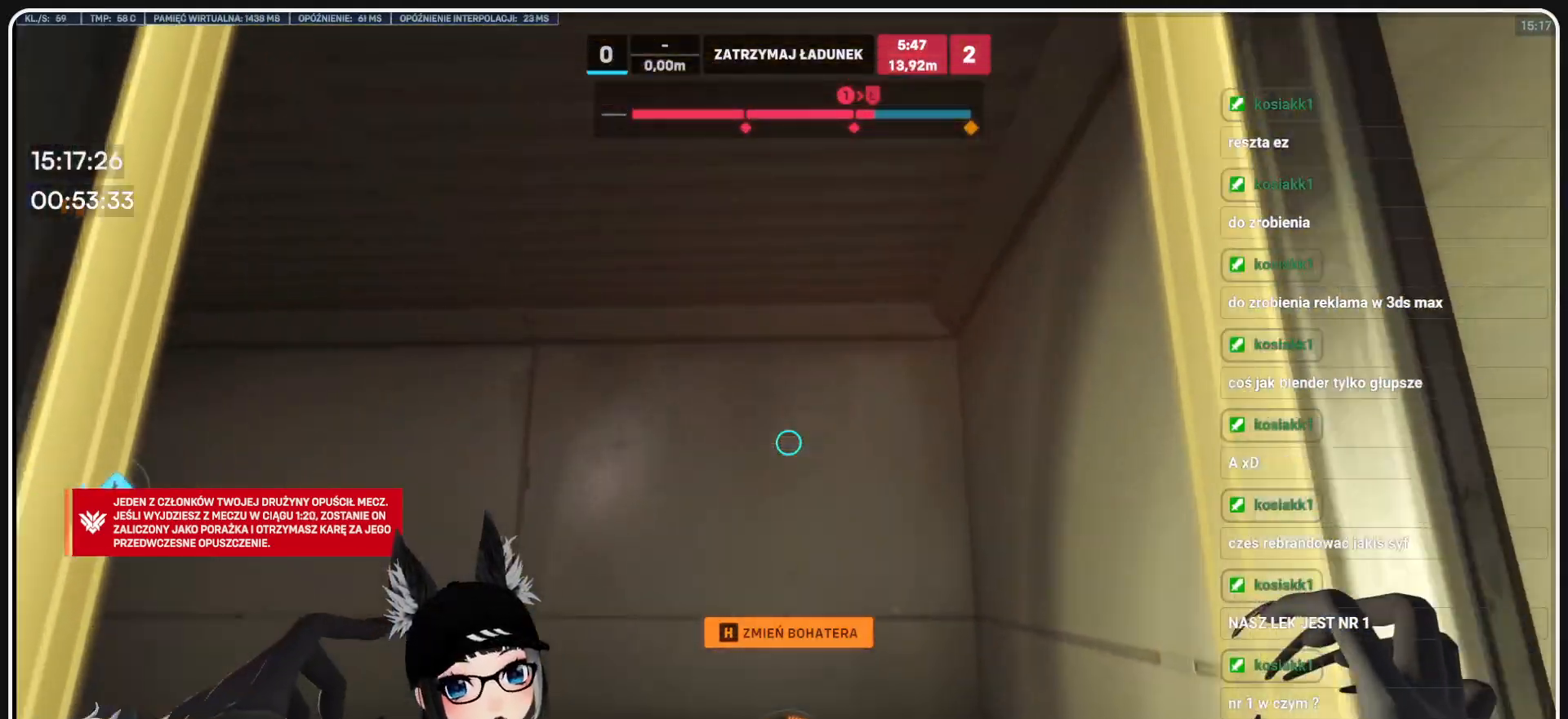
{"keys": ["d", "w"], "mouse": [], "events": [[438, "d", "down"]]}
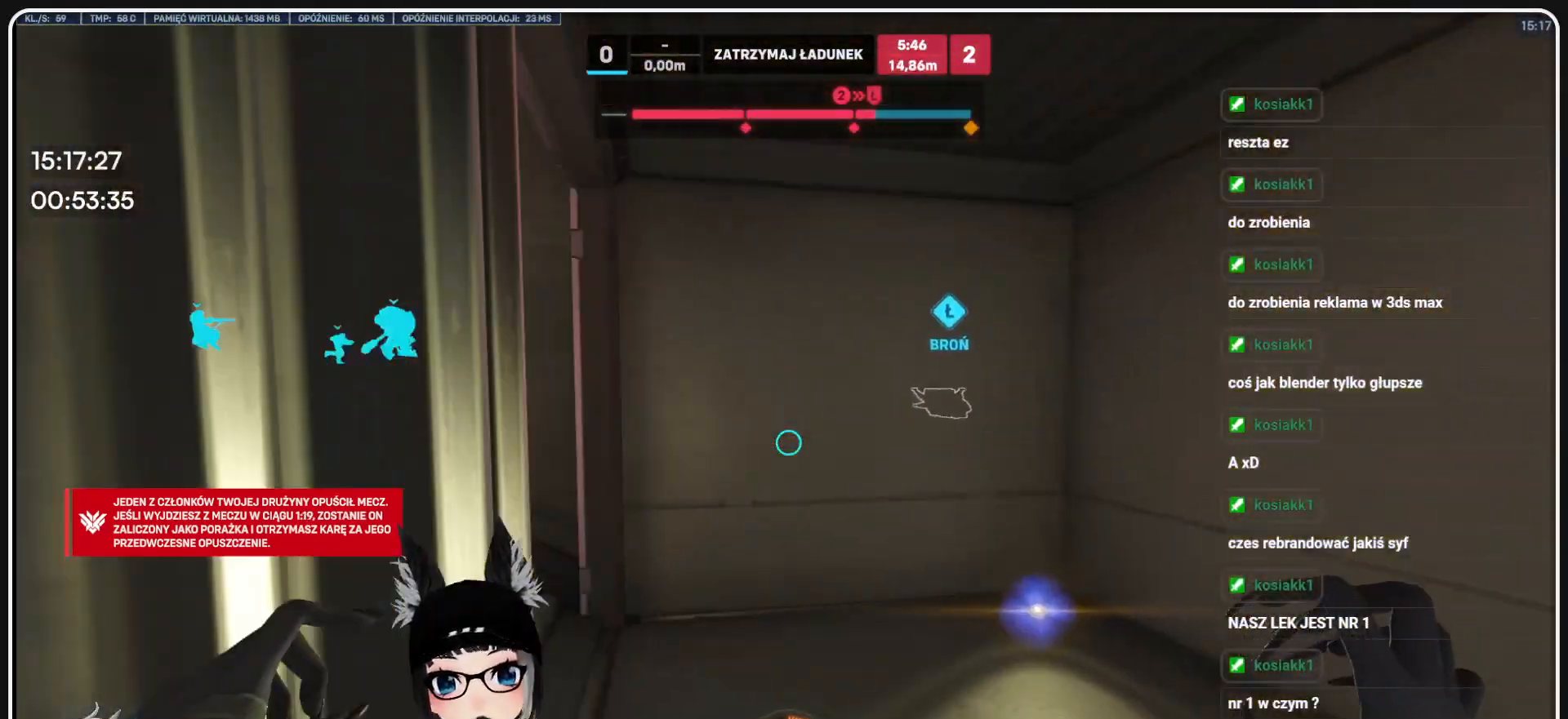
{"keys": ["w"], "mouse": [], "events": [[417, "d", "up"]]}
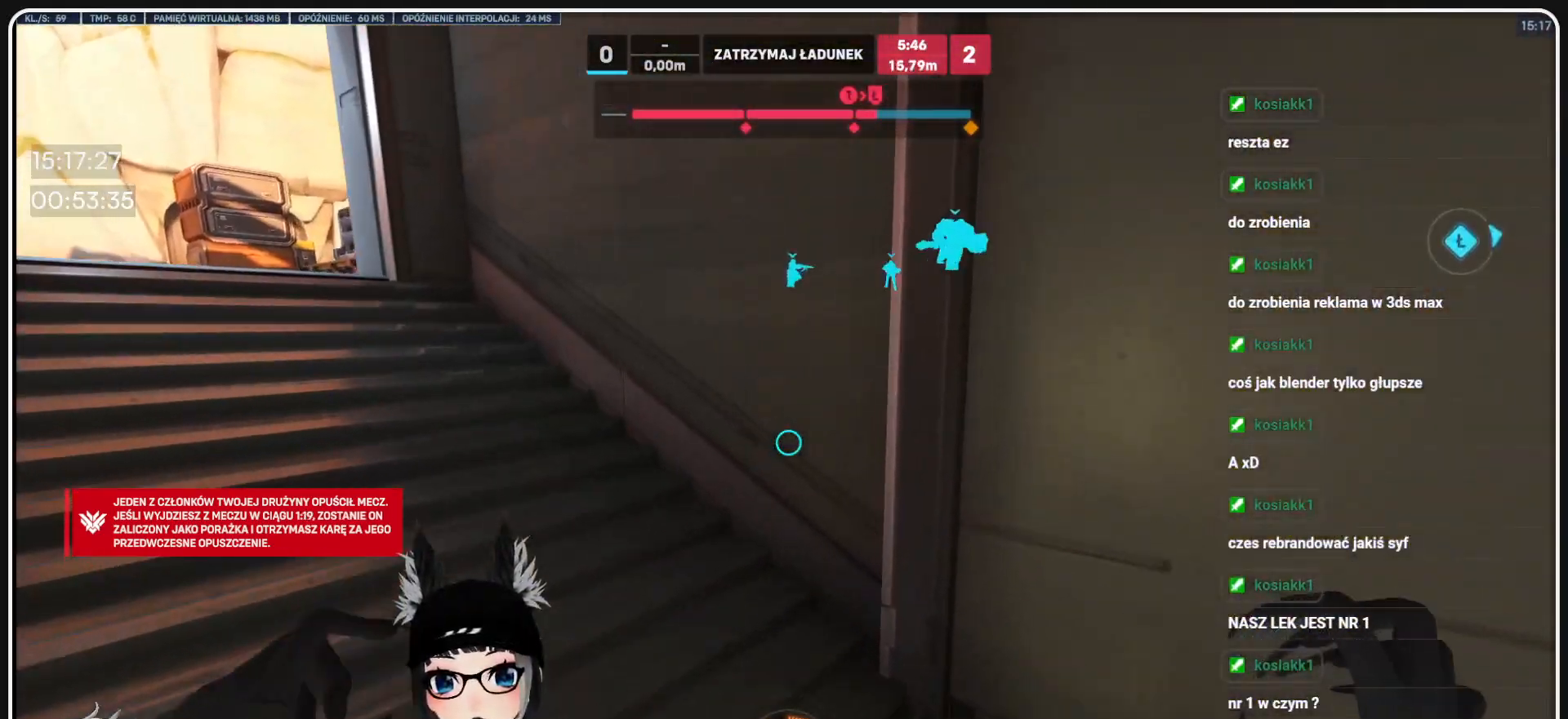
{"keys": ["a", "w"], "mouse": [], "events": [[229, "a", "down"]]}
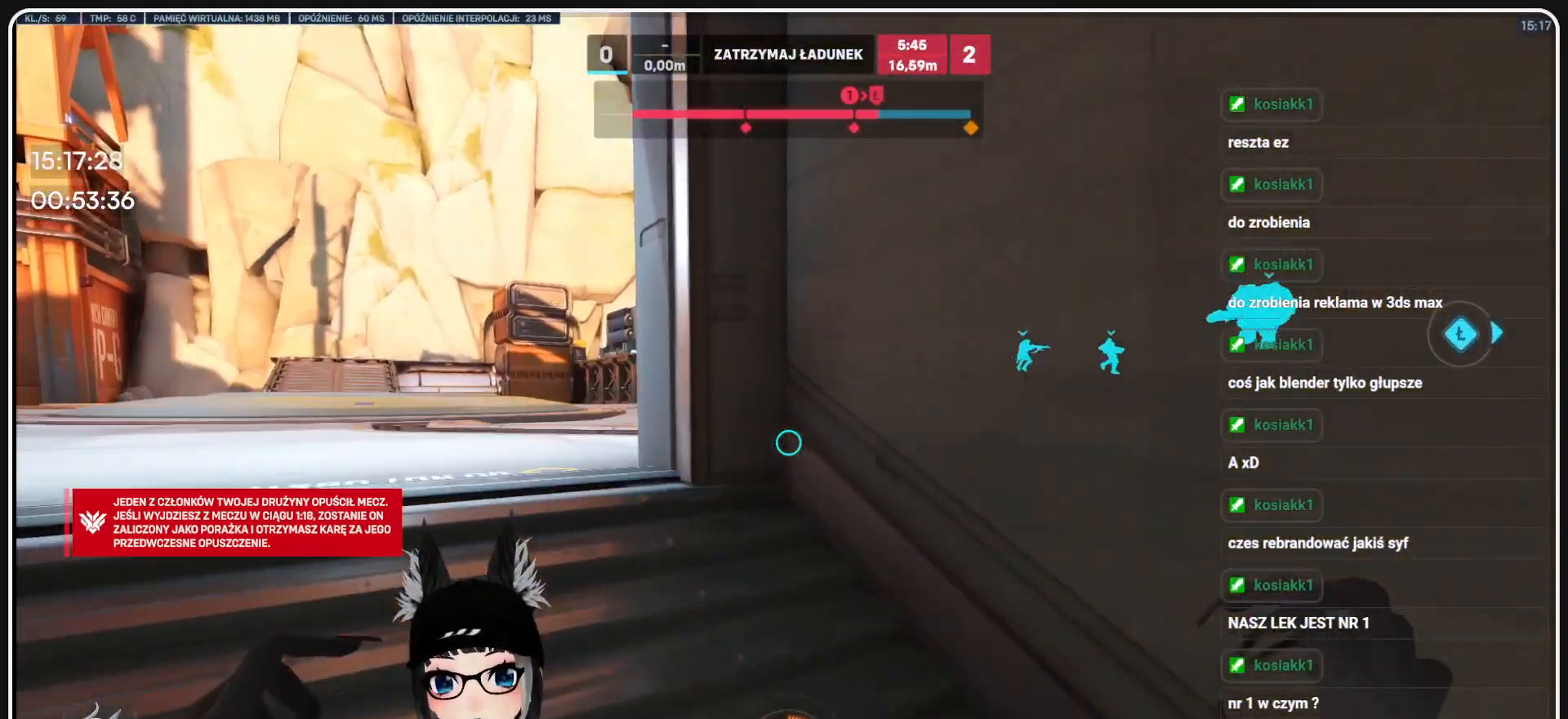
{"keys": ["a", "w"], "mouse": [], "events": []}
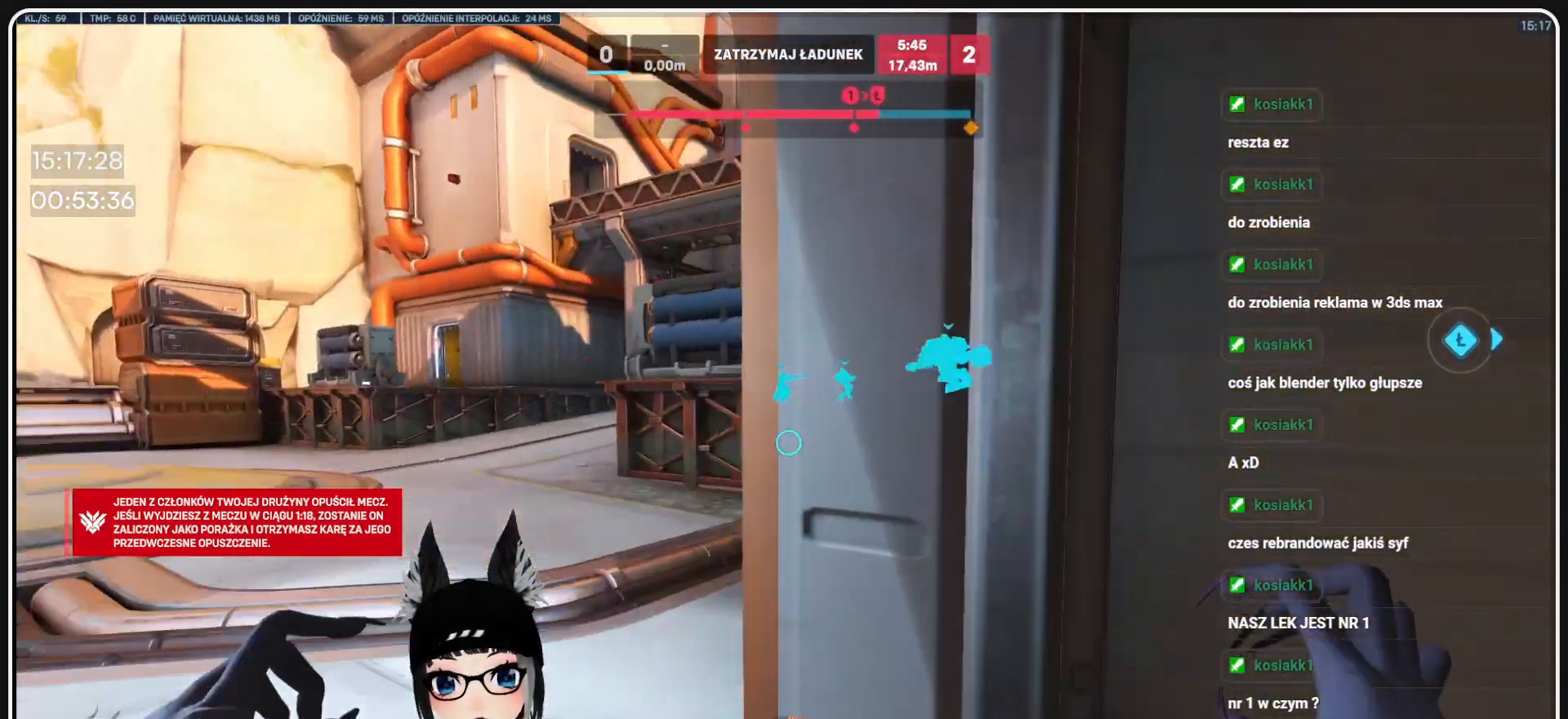
{"keys": ["a", "w"], "mouse": [], "events": []}
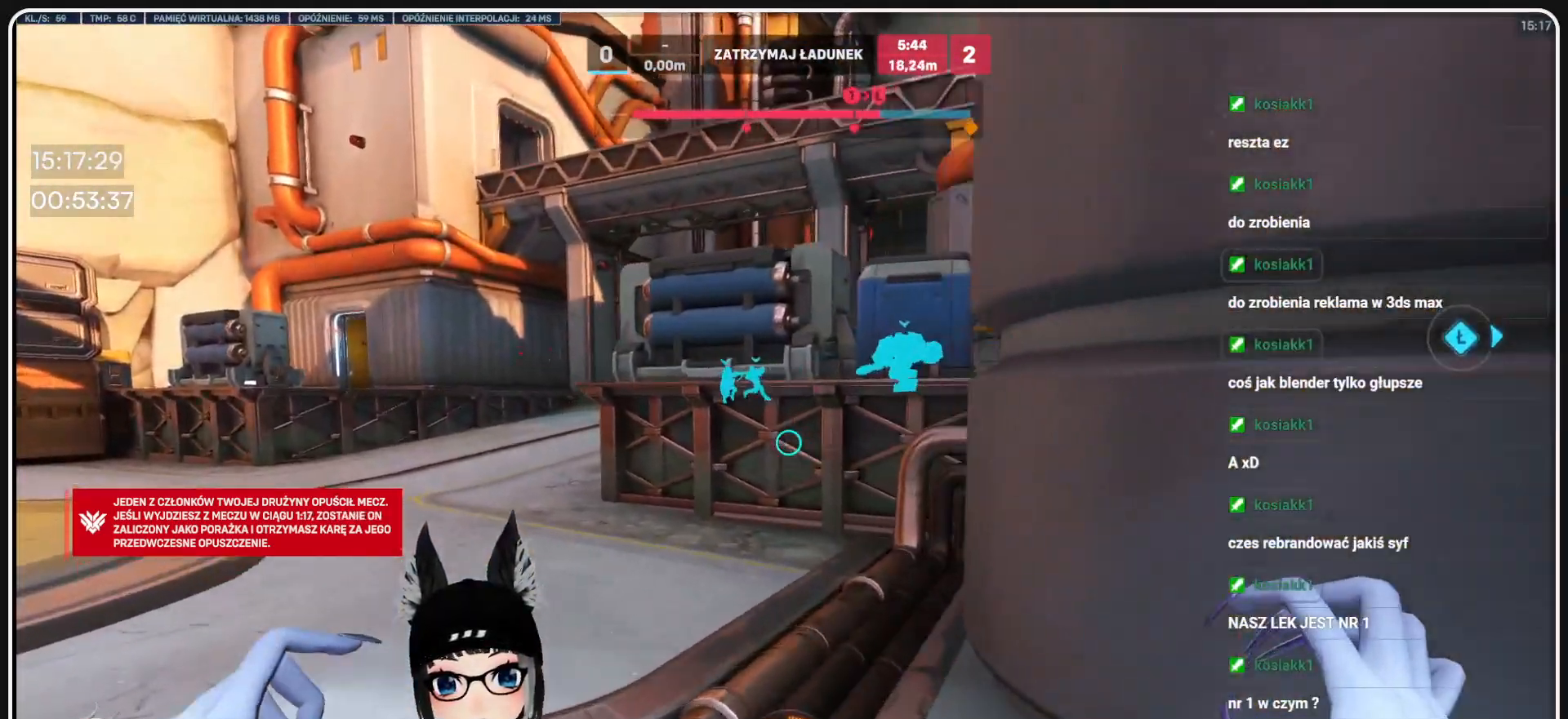
{"keys": ["a", "w"], "mouse": [], "events": []}
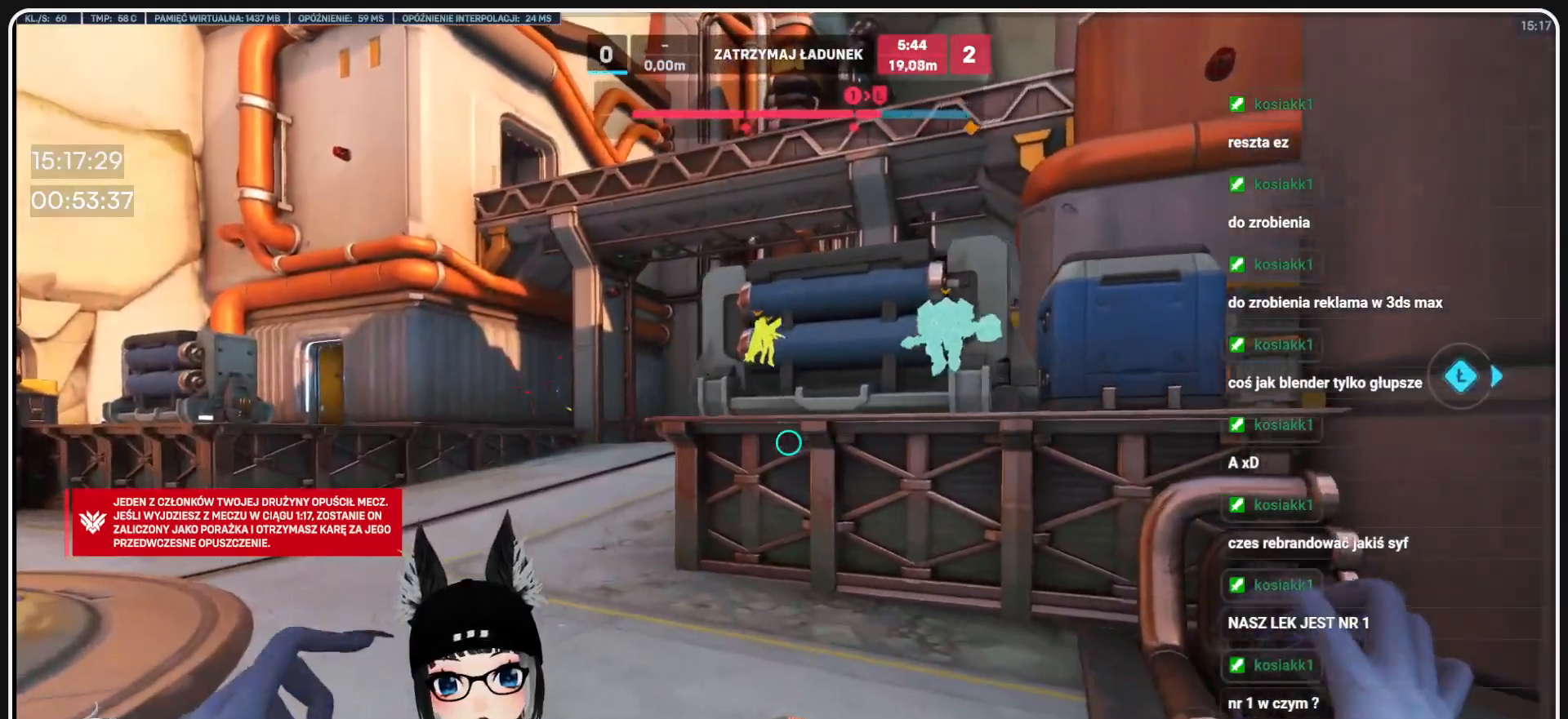
{"keys": ["a", "w"], "mouse": [], "events": []}
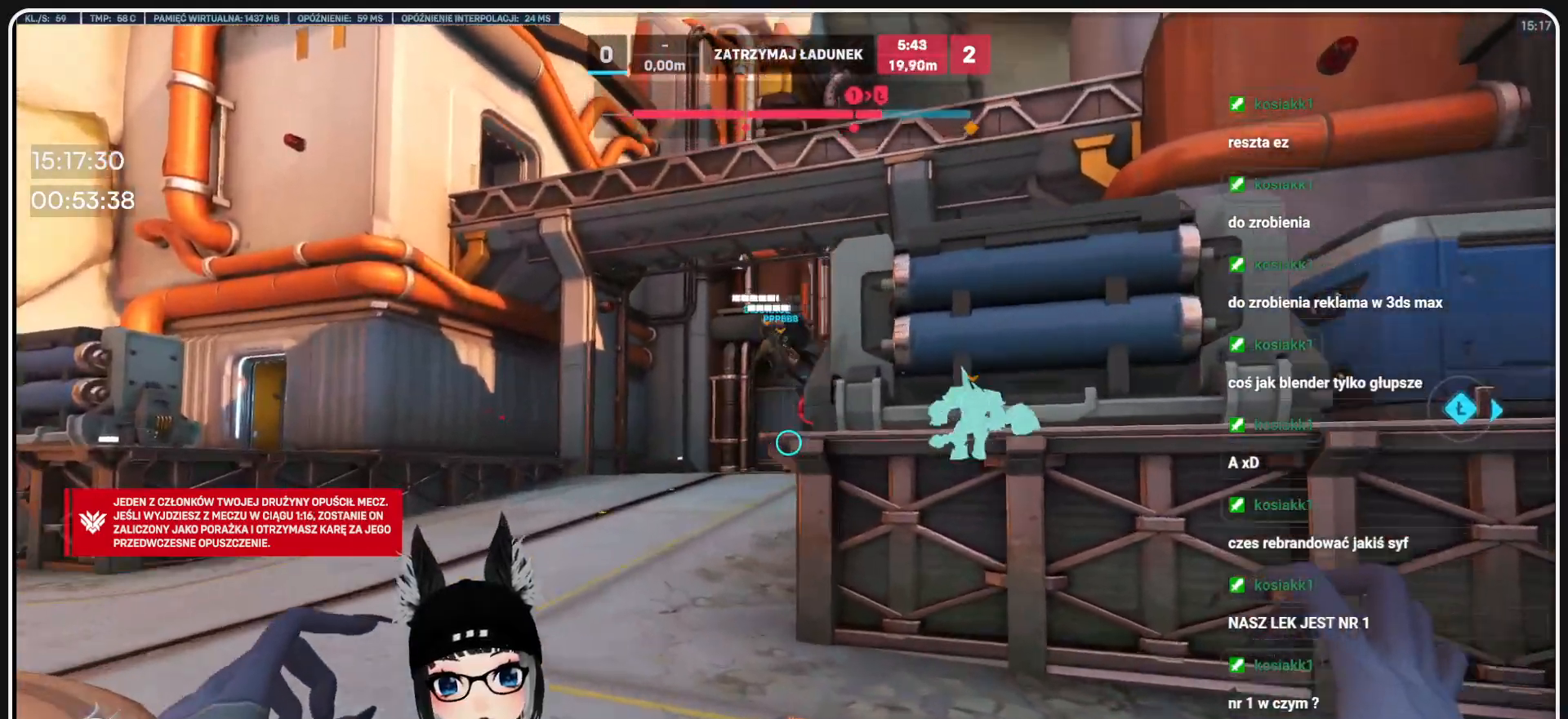
{"keys": ["e", "w"], "mouse": [], "events": [[354, "e", "down"], [417, "mouse_left", "down"], [438, "a", "up"], [500, "mouse_left", "up"]]}
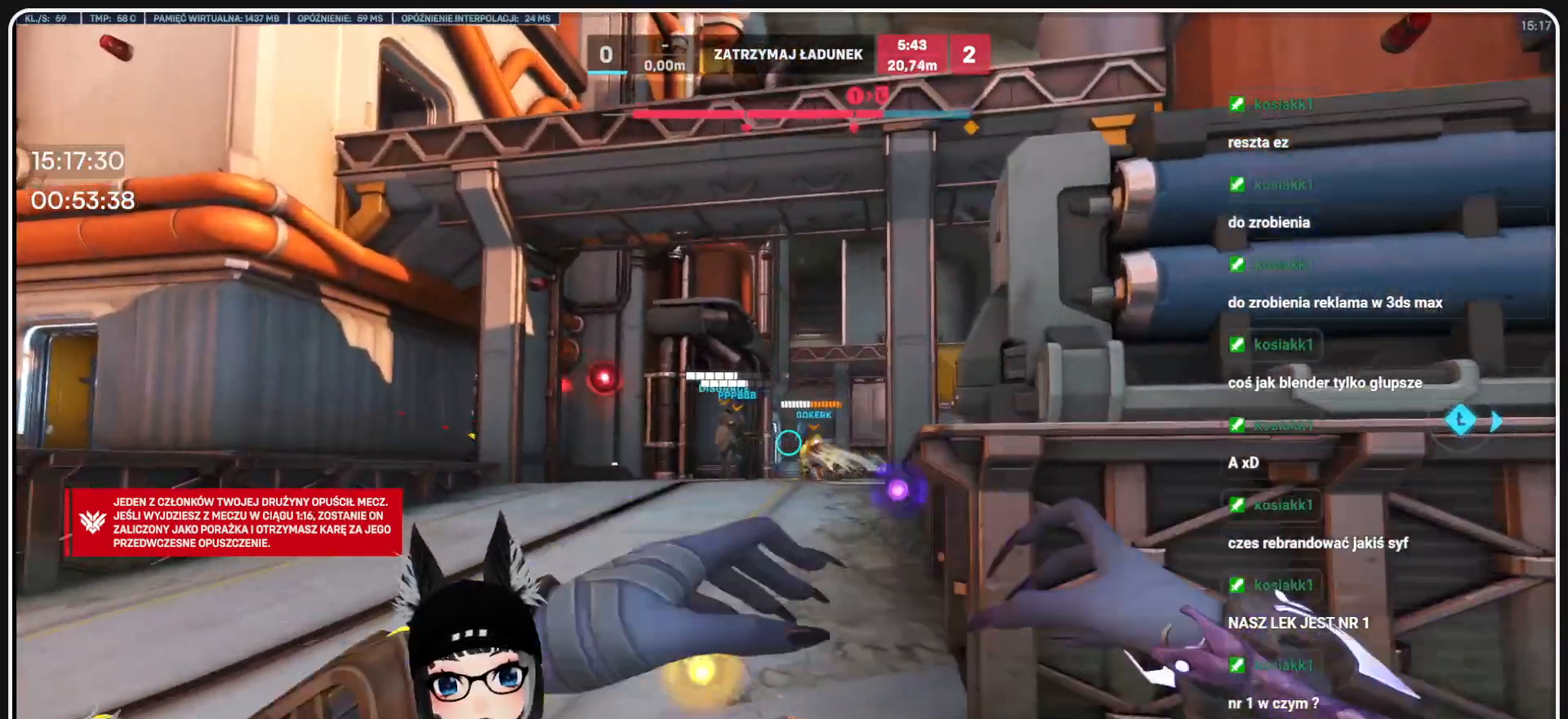
{"keys": ["w"], "mouse": [], "events": [[42, "e", "up"], [83, "mouse_left", "down"], [250, "mouse_left", "up"]]}
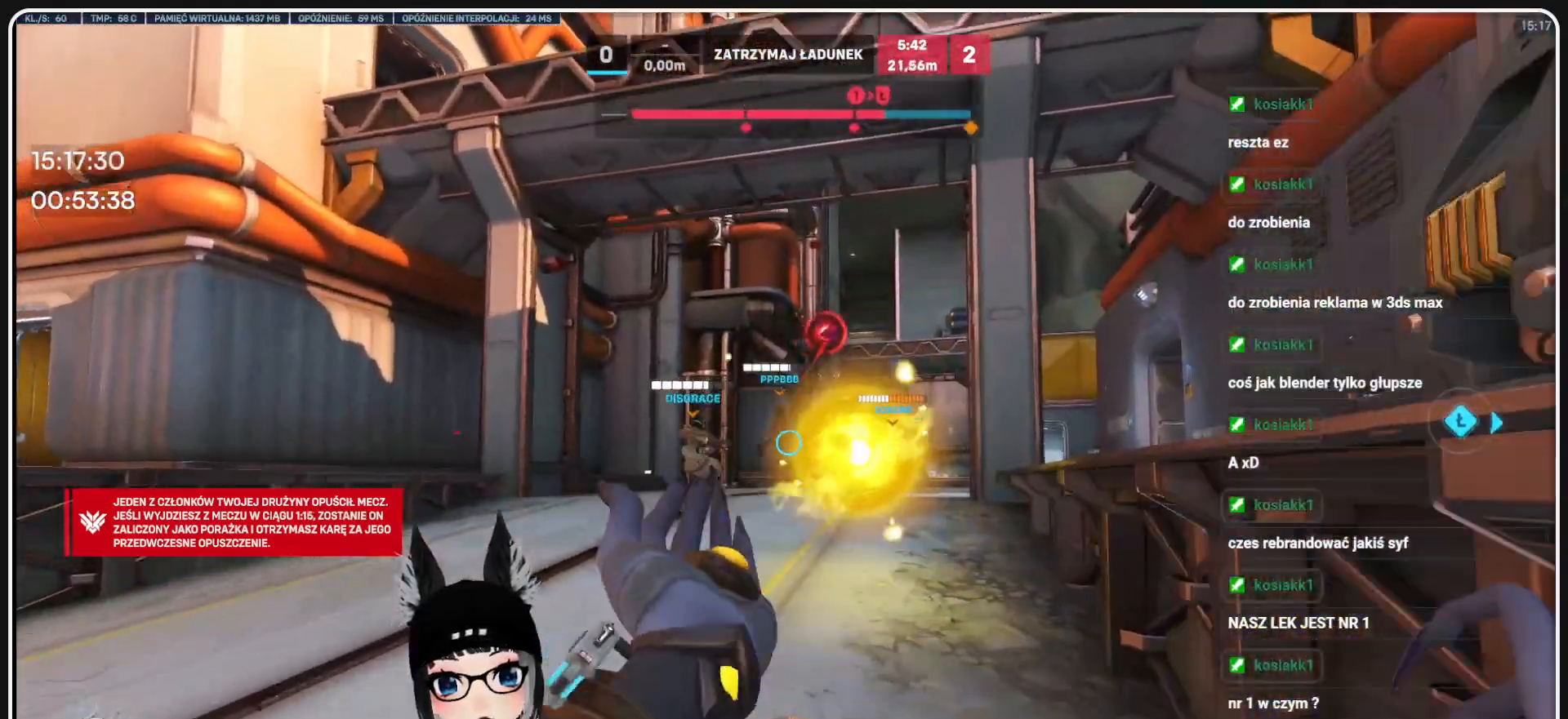
{"keys": ["a", "w"], "mouse": [], "events": [[83, "a", "down"]]}
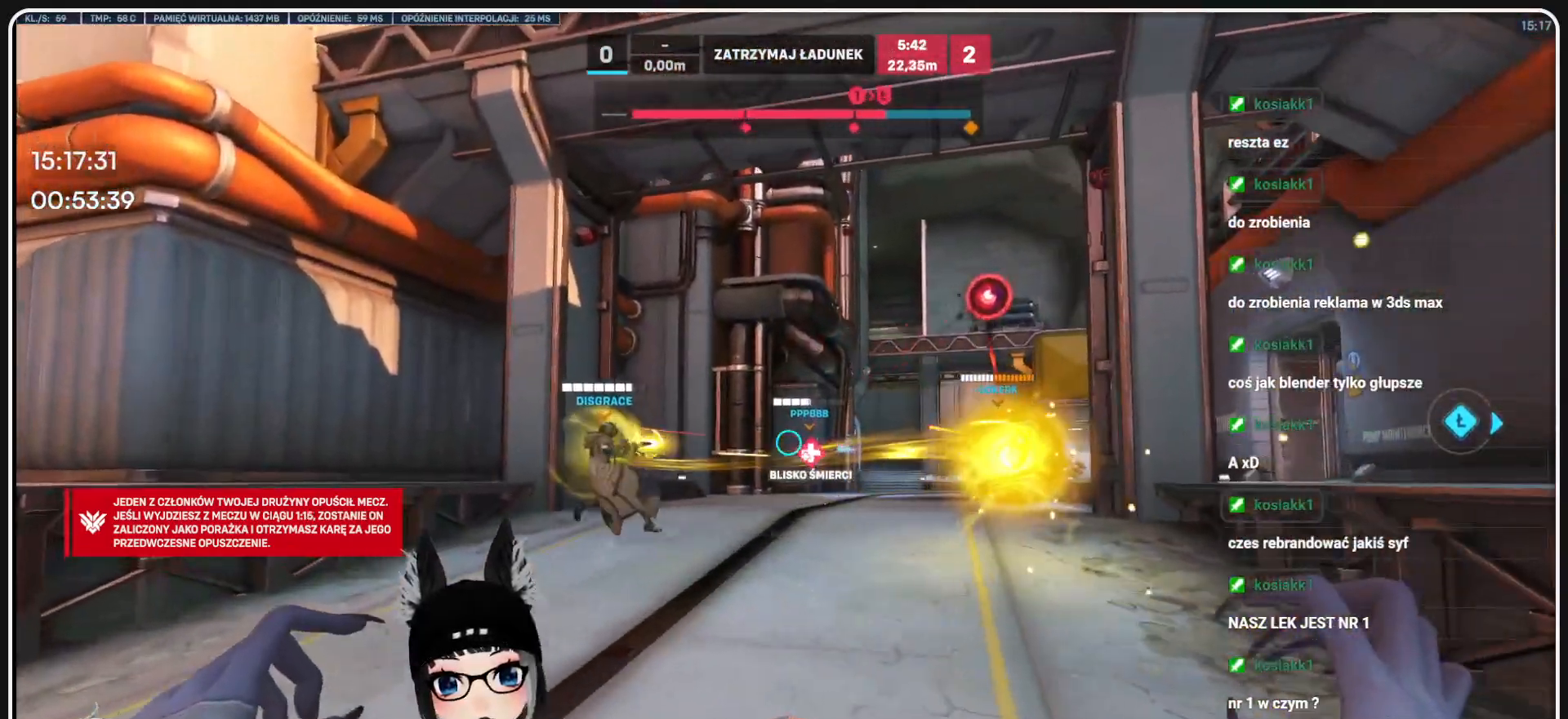
{"keys": ["a", "s"], "mouse": [], "events": [[250, "w", "up"], [438, "s", "down"]]}
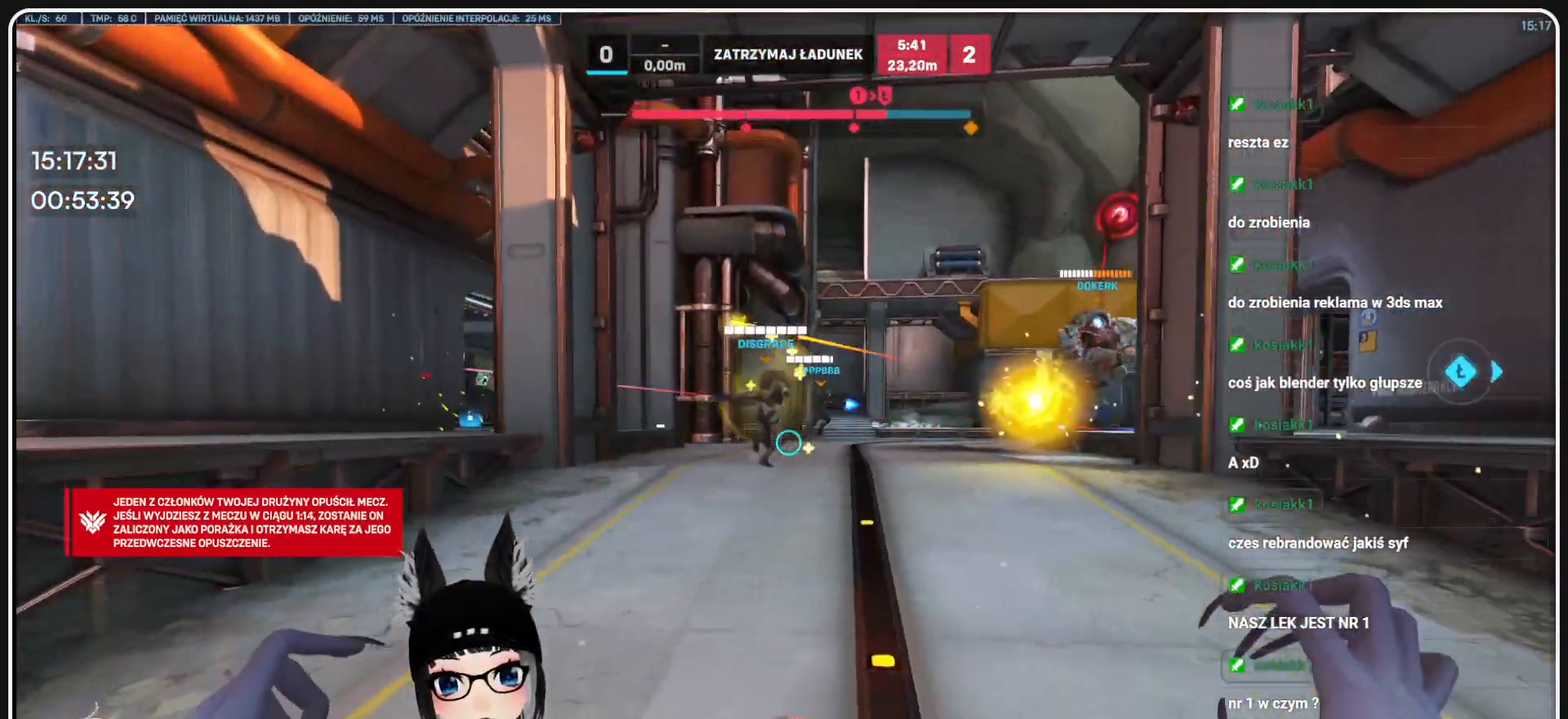
{"keys": ["s"], "mouse": [], "events": [[42, "a", "up"], [188, "d", "down"], [375, "d", "up"]]}
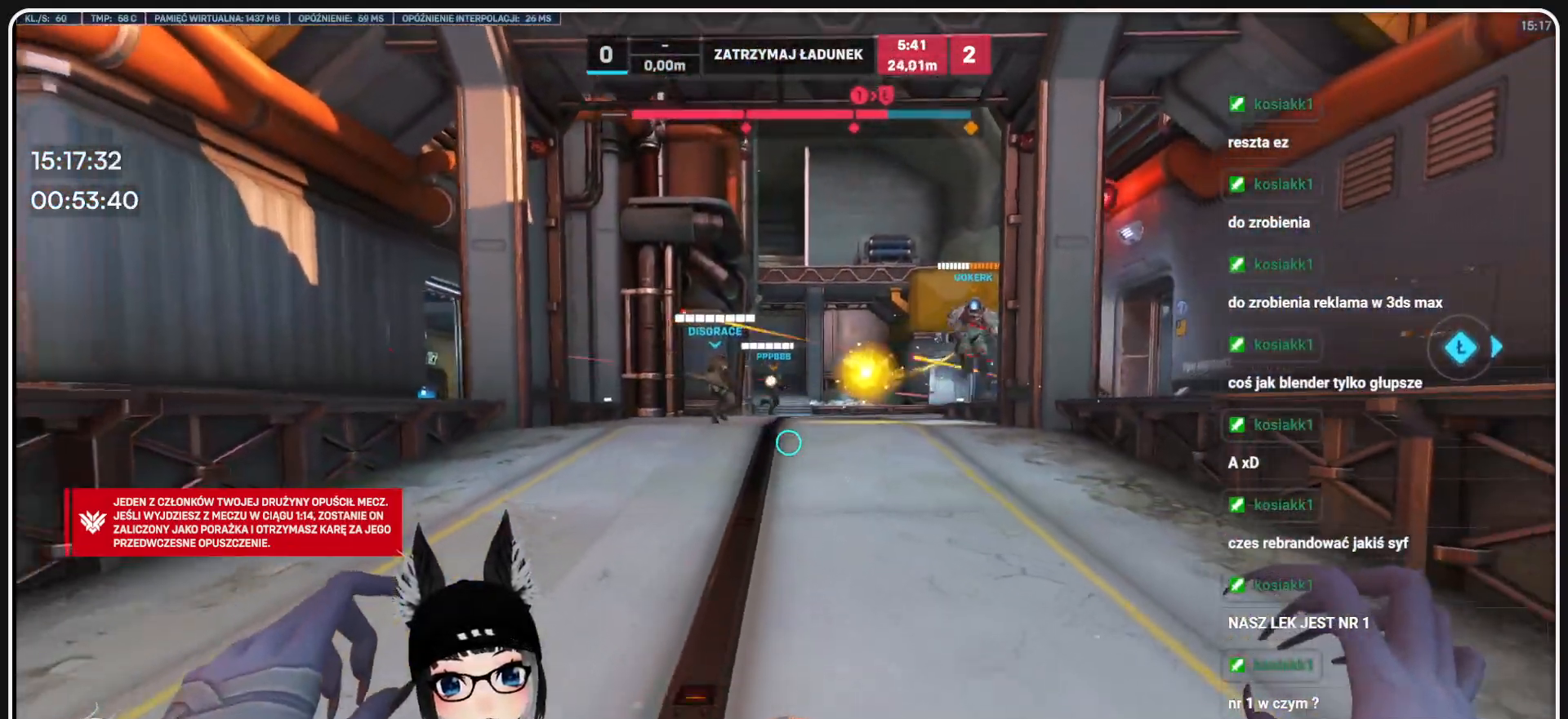
{"keys": [], "mouse": [], "events": [[333, "s", "up"]]}
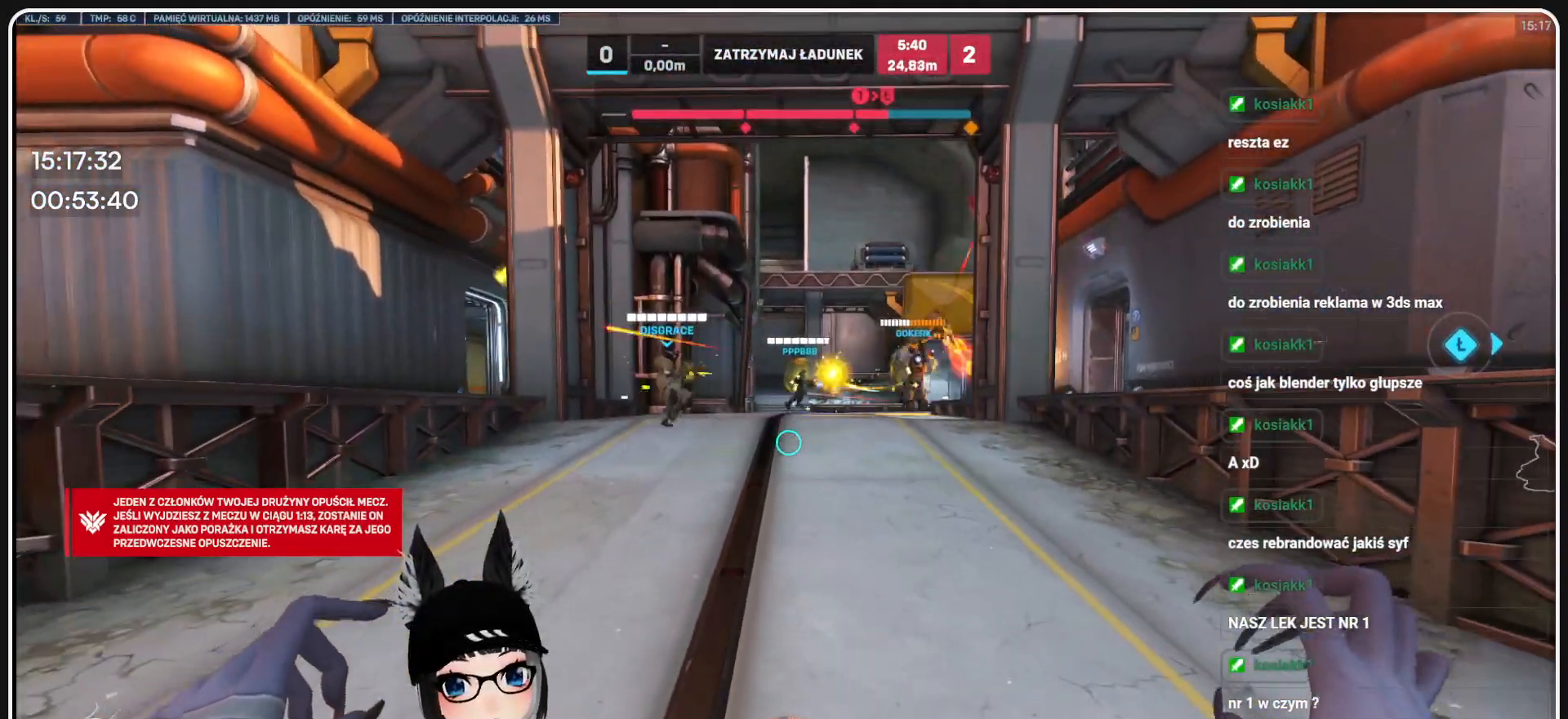
{"keys": ["w"], "mouse": [], "events": [[125, "w", "down"]]}
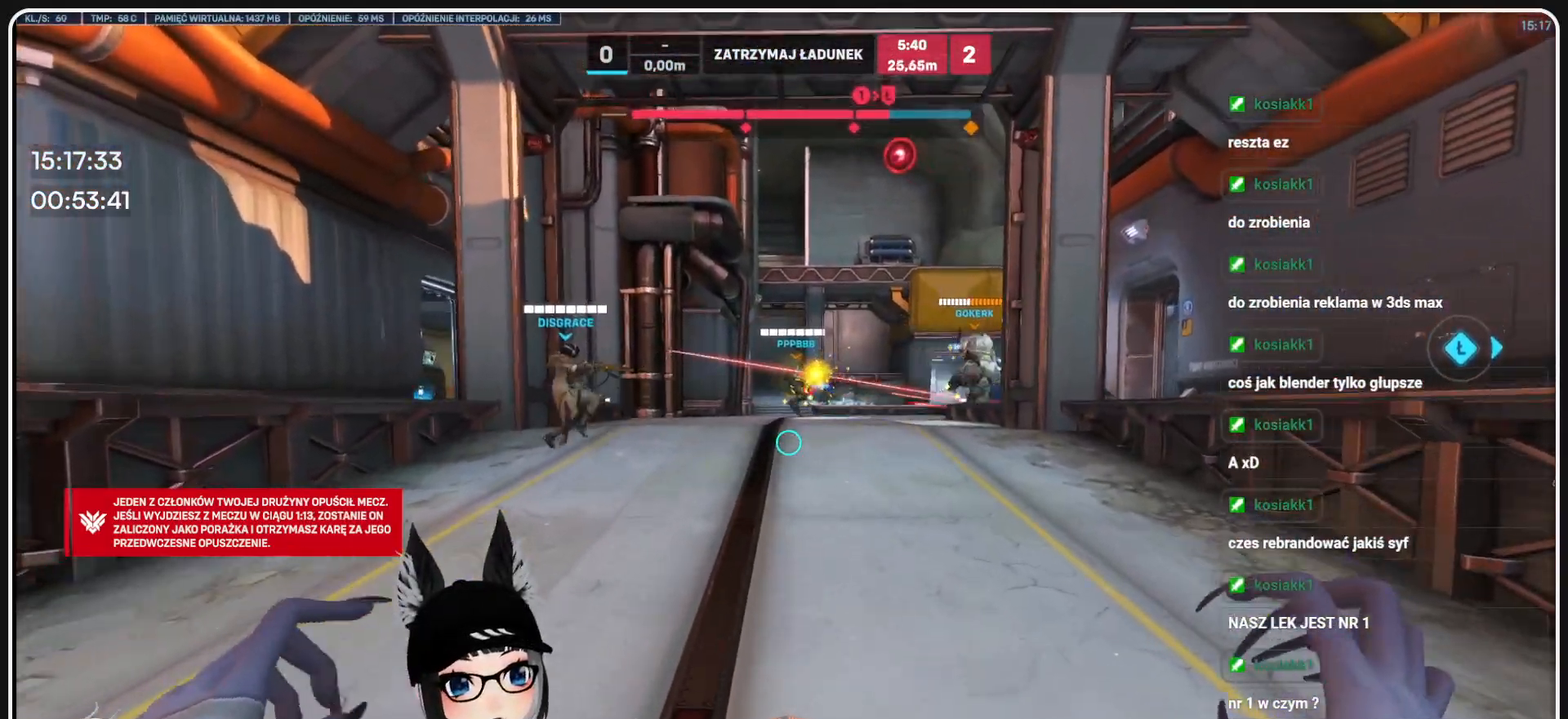
{"keys": ["w"], "mouse": [], "events": []}